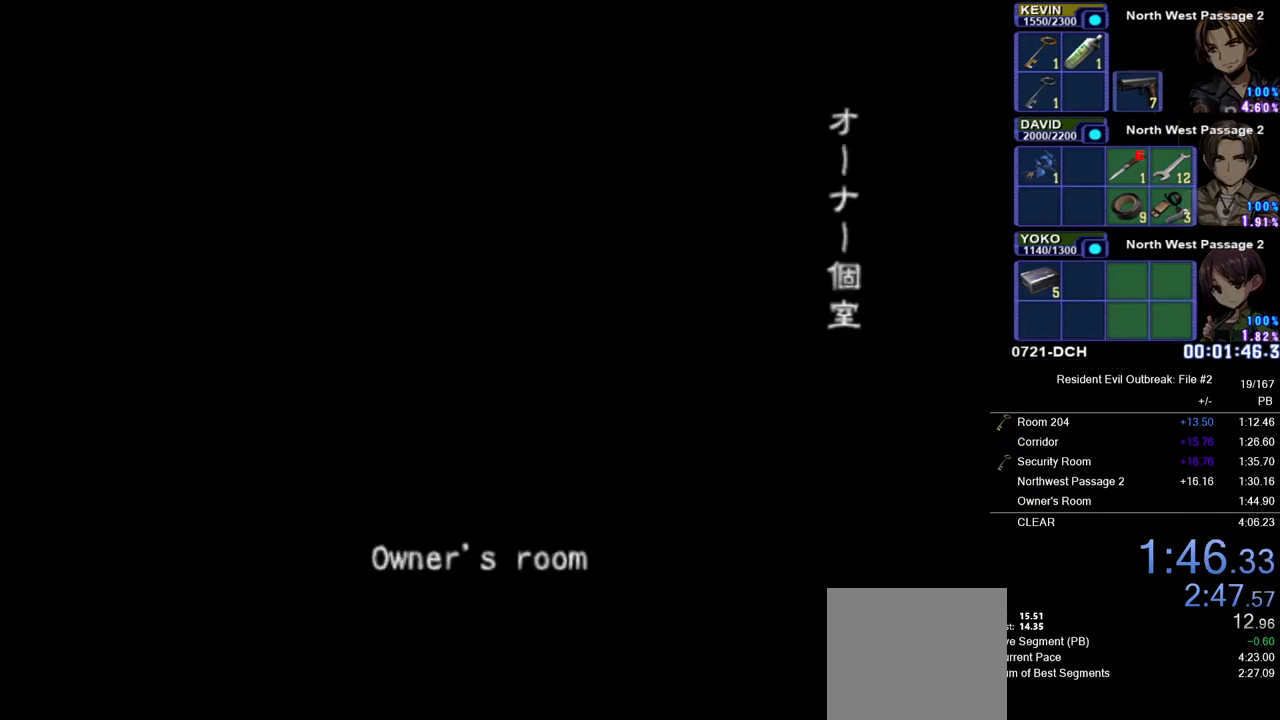
Gameplay with a controller (PlayStation layout); each line is a JSON object with the inputs held at the frame after it. "events" lists button and stick changes between this image and that frame as [ms after this image, input, new state], when the widget could be followed in between.
{"buttons": ["CROSS", "DPAD_UP"], "left_stick": "center", "right_stick": "center", "events": [[400, "CROSS", "down"], [400, "DPAD_UP", "down"]]}
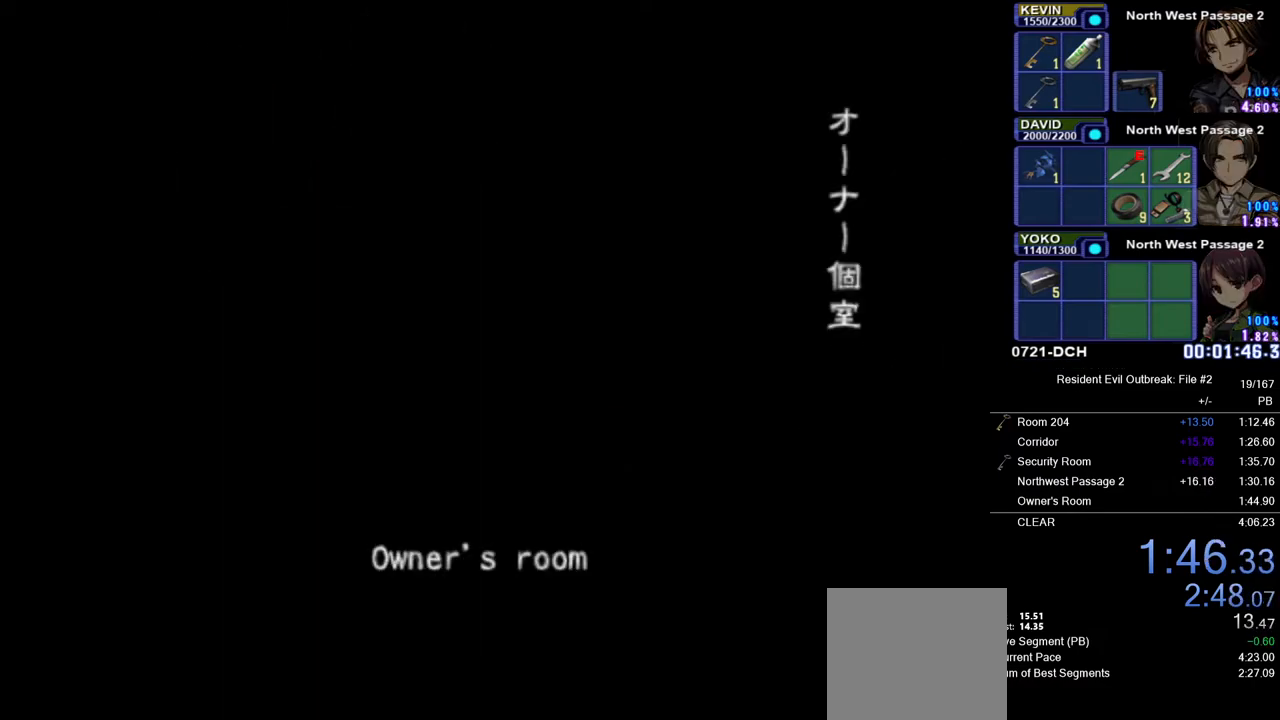
{"buttons": ["CROSS", "DPAD_UP"], "left_stick": "center", "right_stick": "center", "events": []}
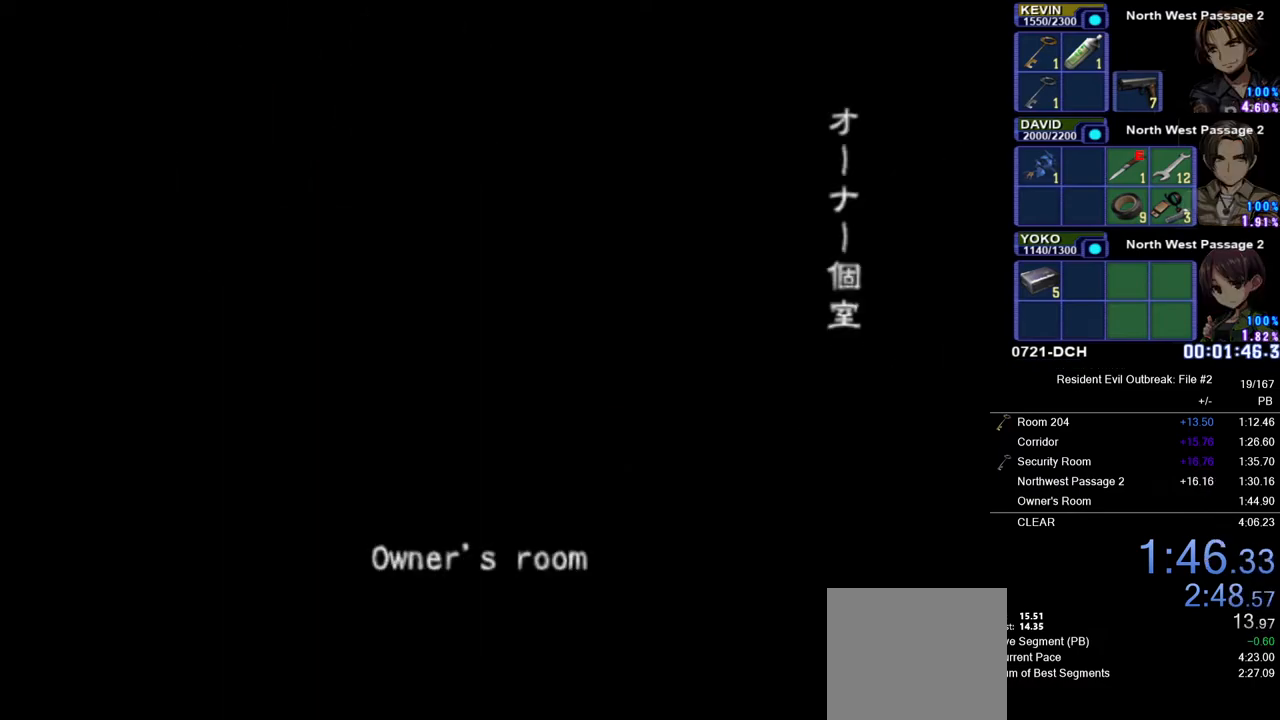
{"buttons": ["CROSS", "DPAD_UP"], "left_stick": "center", "right_stick": "center", "events": []}
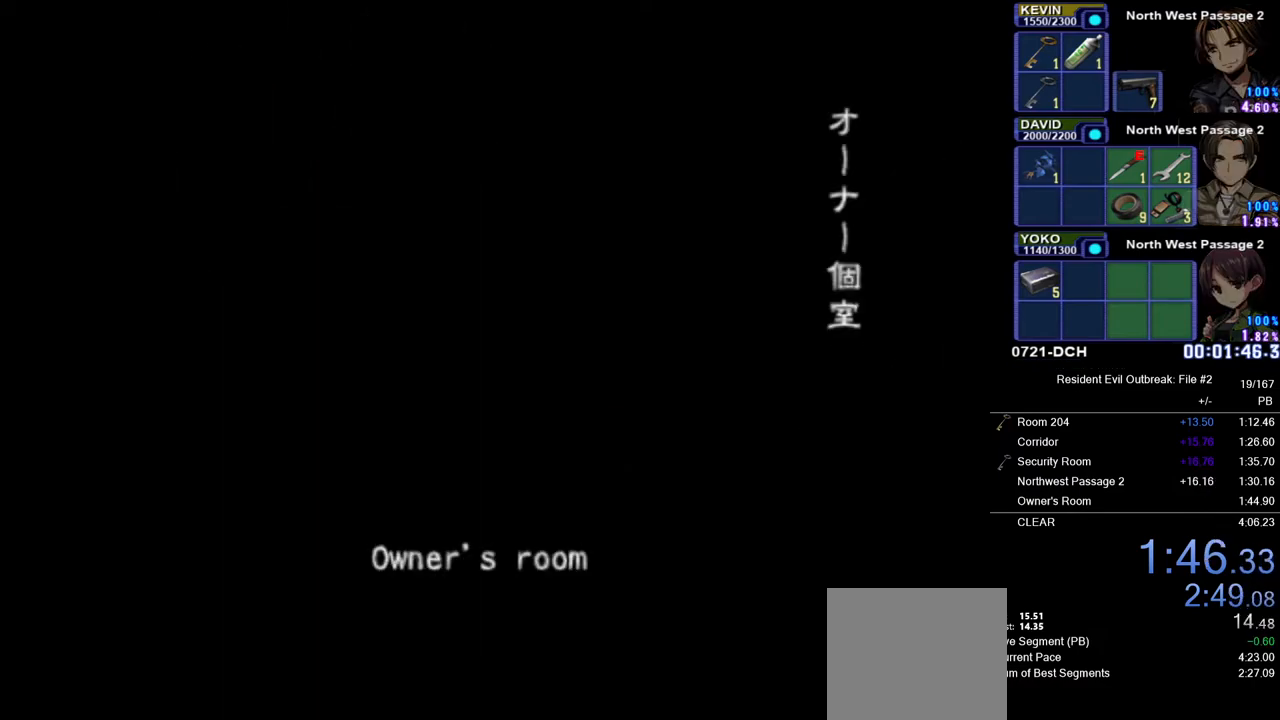
{"buttons": ["CROSS", "DPAD_UP"], "left_stick": "center", "right_stick": "center", "events": []}
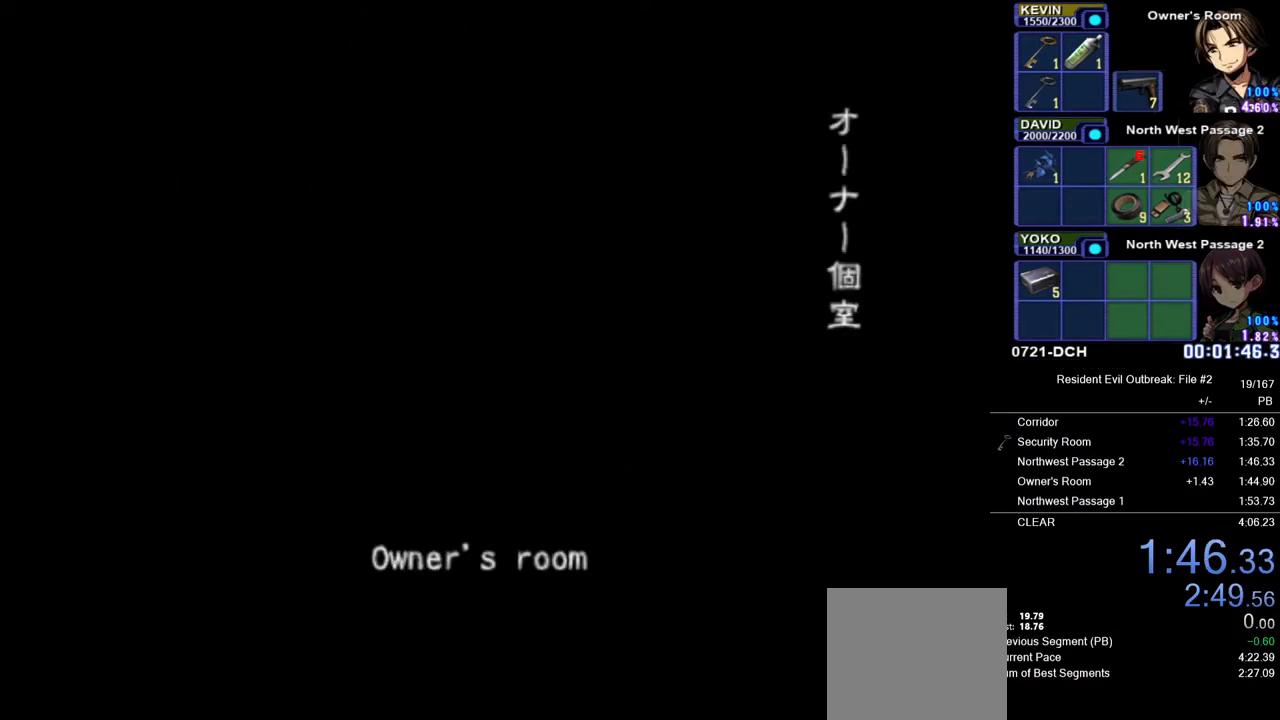
{"buttons": ["CROSS", "DPAD_UP"], "left_stick": "center", "right_stick": "center", "events": []}
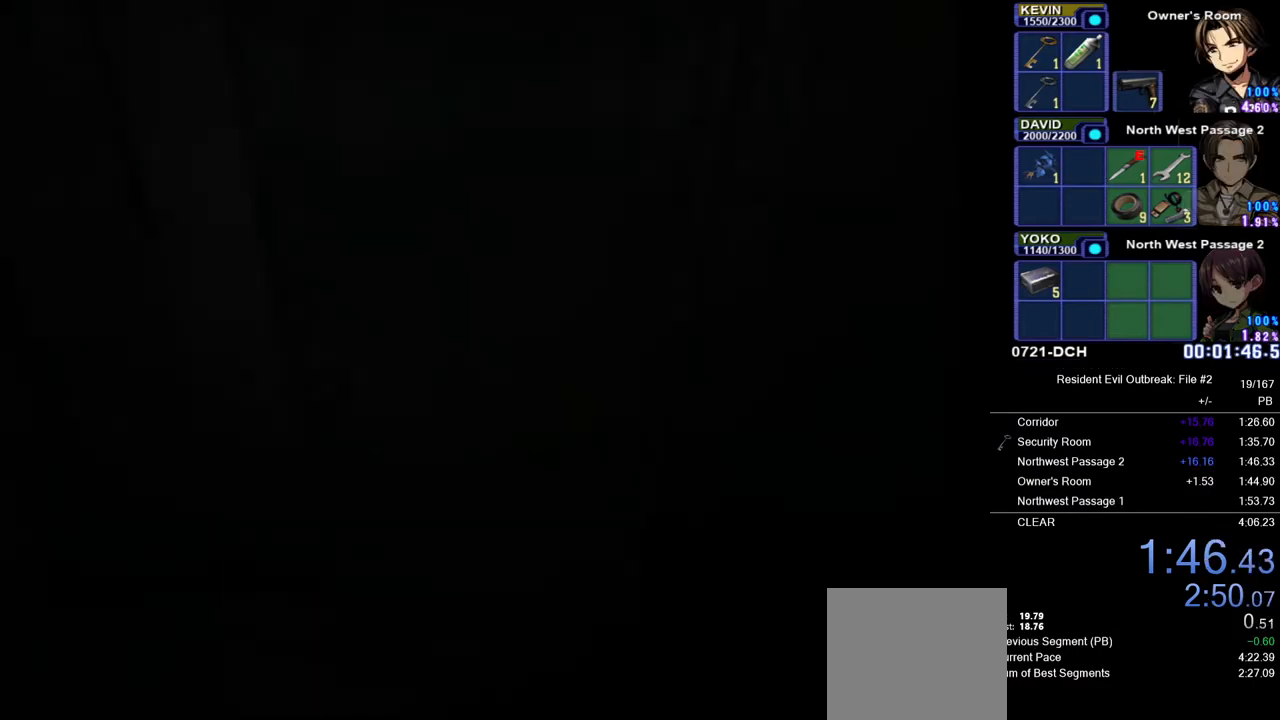
{"buttons": ["CROSS", "DPAD_UP"], "left_stick": "center", "right_stick": "center", "events": []}
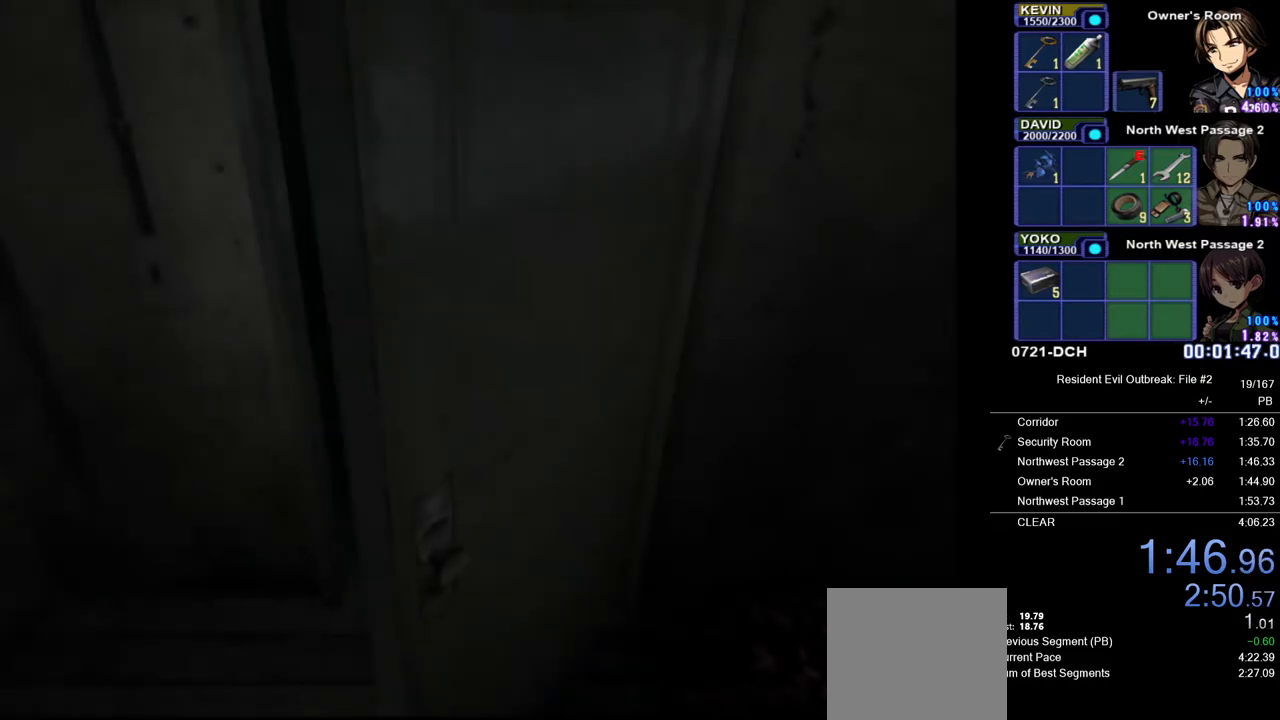
{"buttons": ["CROSS", "DPAD_UP"], "left_stick": "center", "right_stick": "center", "events": []}
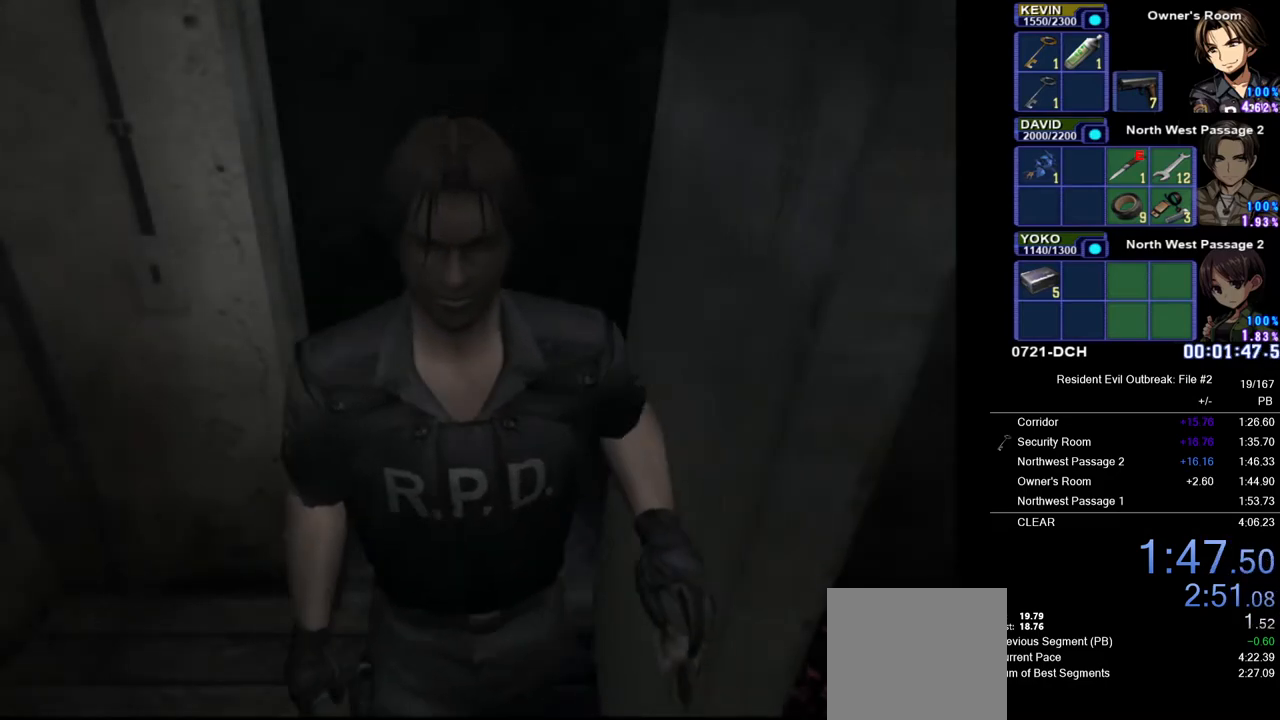
{"buttons": ["CROSS", "DPAD_UP", "DPAD_LEFT"], "left_stick": "center", "right_stick": "center", "events": [[483, "DPAD_LEFT", "down"]]}
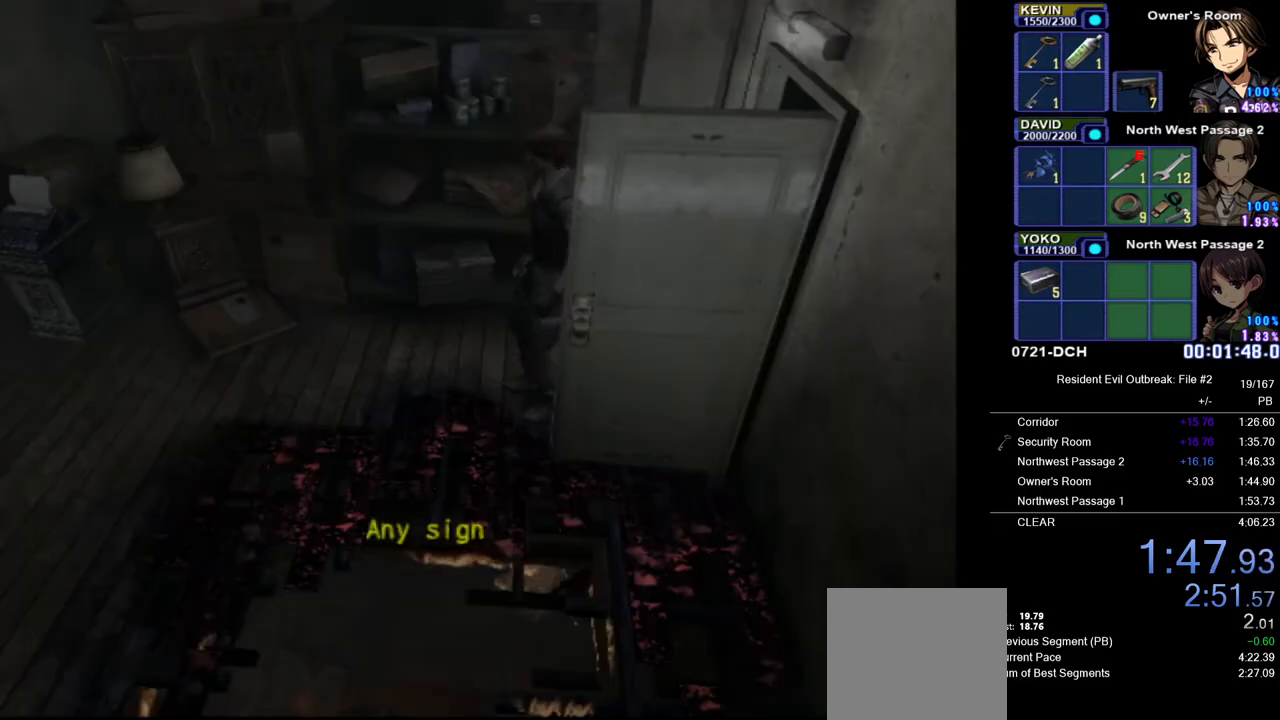
{"buttons": ["CROSS", "DPAD_UP"], "left_stick": "center", "right_stick": "center", "events": [[417, "DPAD_LEFT", "up"]]}
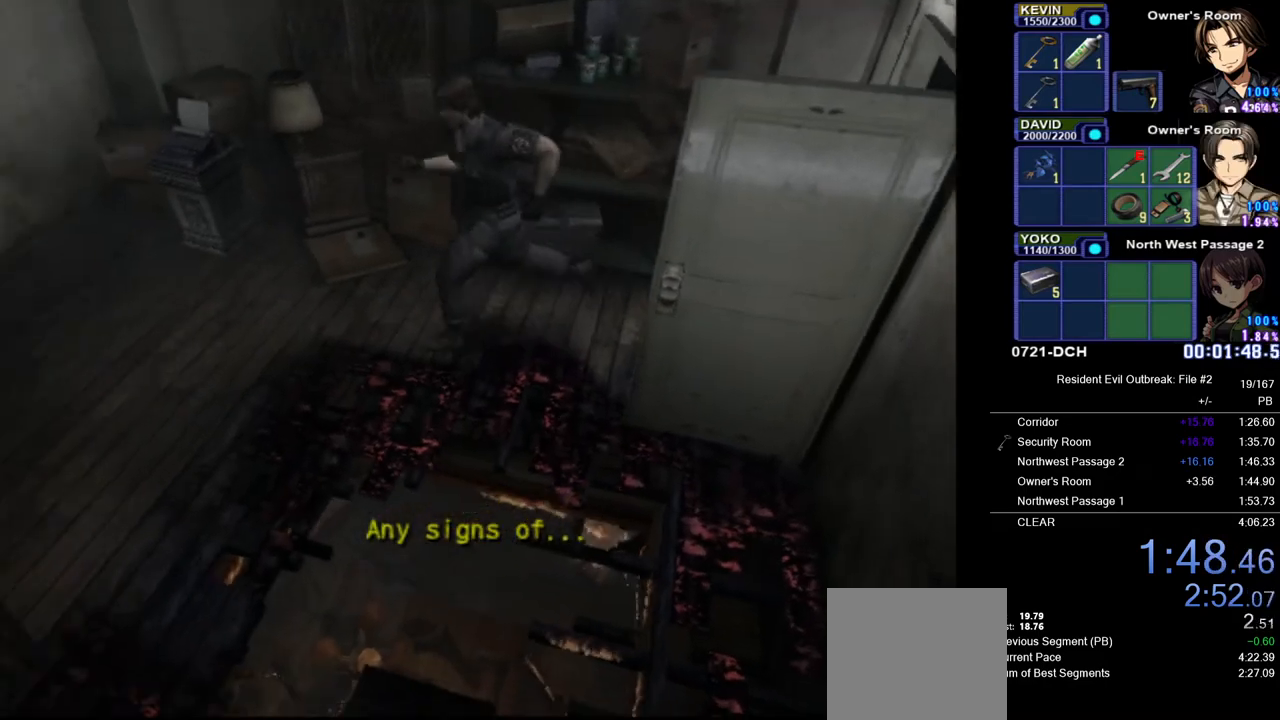
{"buttons": ["CROSS", "DPAD_UP"], "left_stick": "up", "right_stick": "center", "events": [[367, "left_stick", "up"]]}
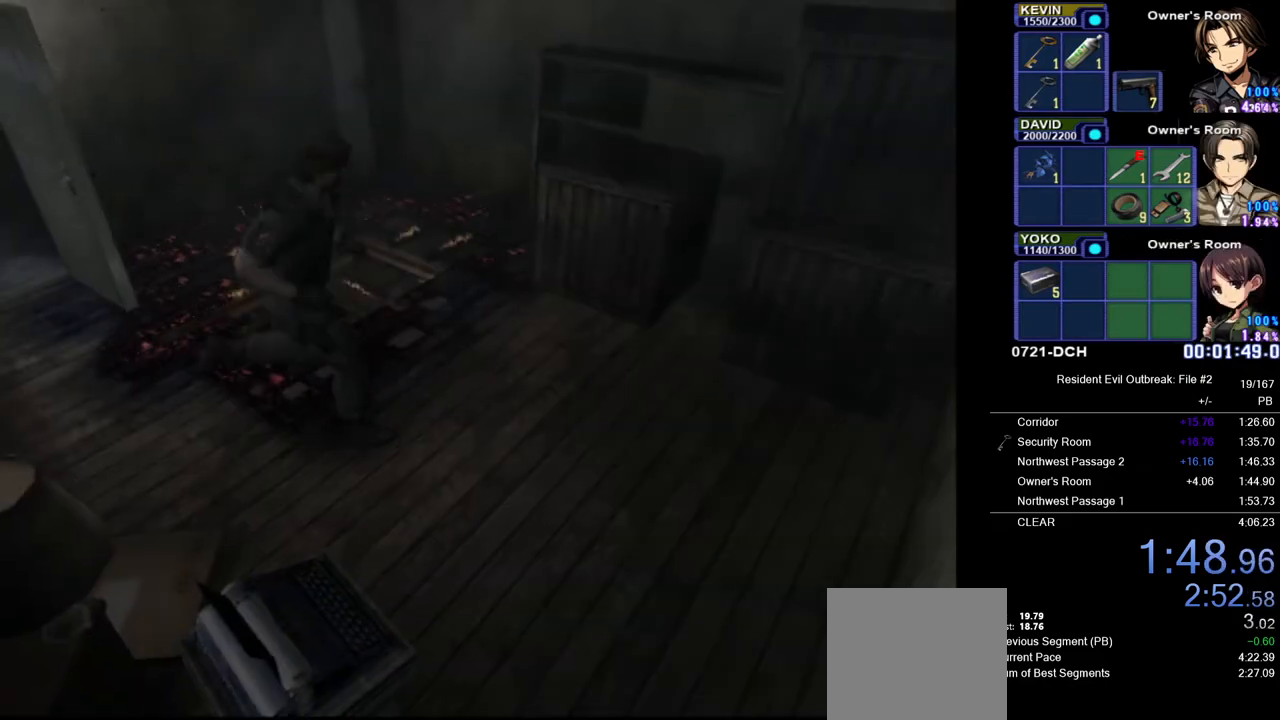
{"buttons": ["CROSS", "DPAD_UP"], "left_stick": "left", "right_stick": "center", "events": [[167, "left_stick", "left"]]}
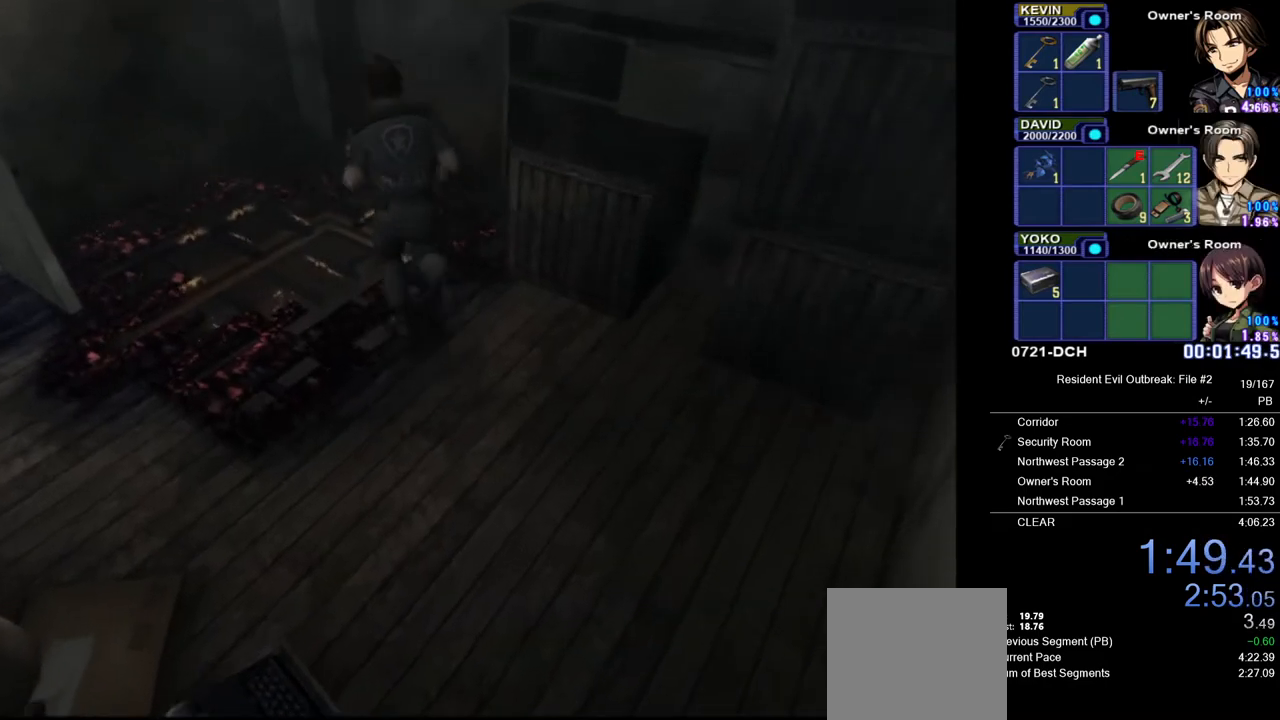
{"buttons": [], "left_stick": "center", "right_stick": "center", "events": [[33, "SQUARE", "down"], [50, "left_stick", "center"], [117, "CROSS", "up"], [117, "SQUARE", "up"], [317, "DPAD_UP", "up"]]}
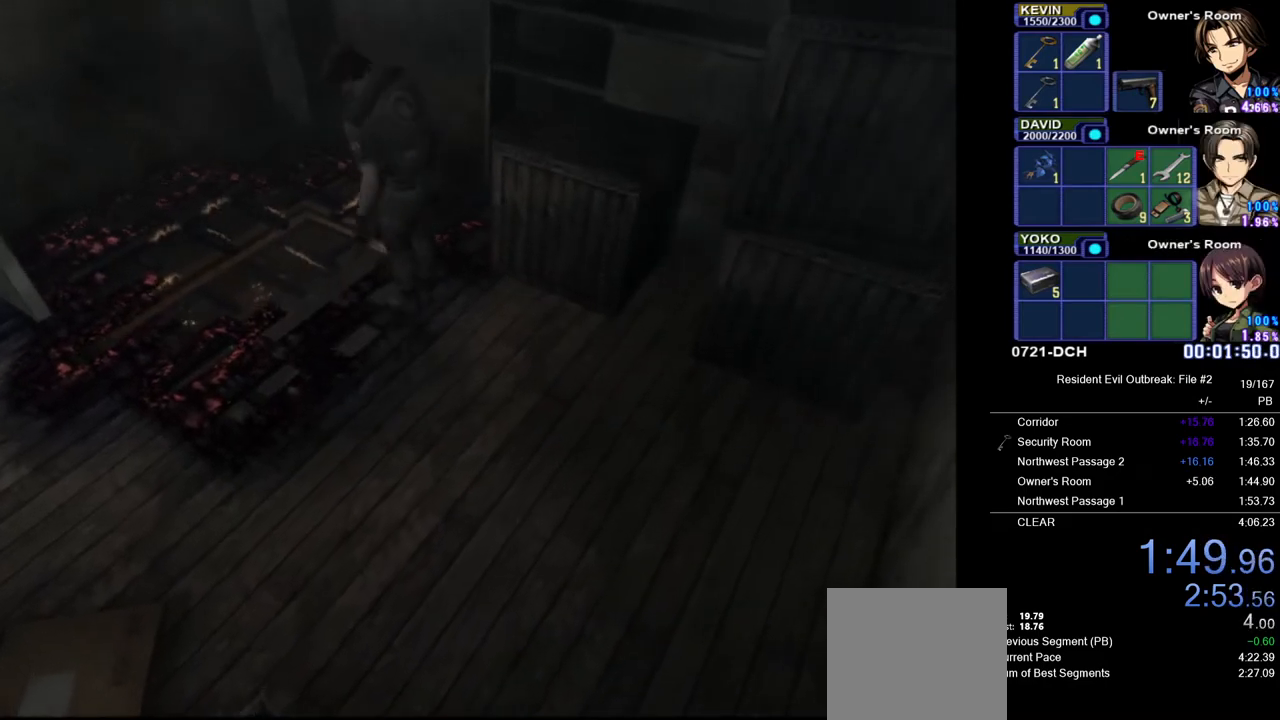
{"buttons": [], "left_stick": "center", "right_stick": "center", "events": []}
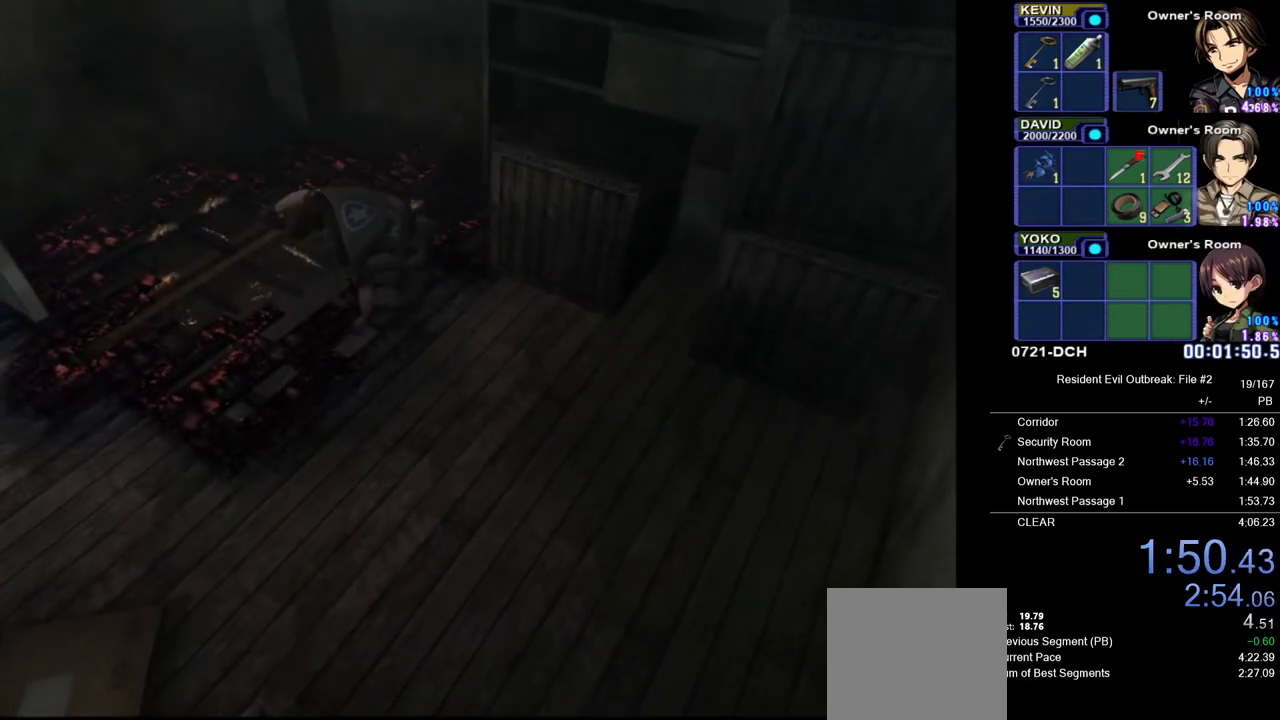
{"buttons": [], "left_stick": "center", "right_stick": "center", "events": []}
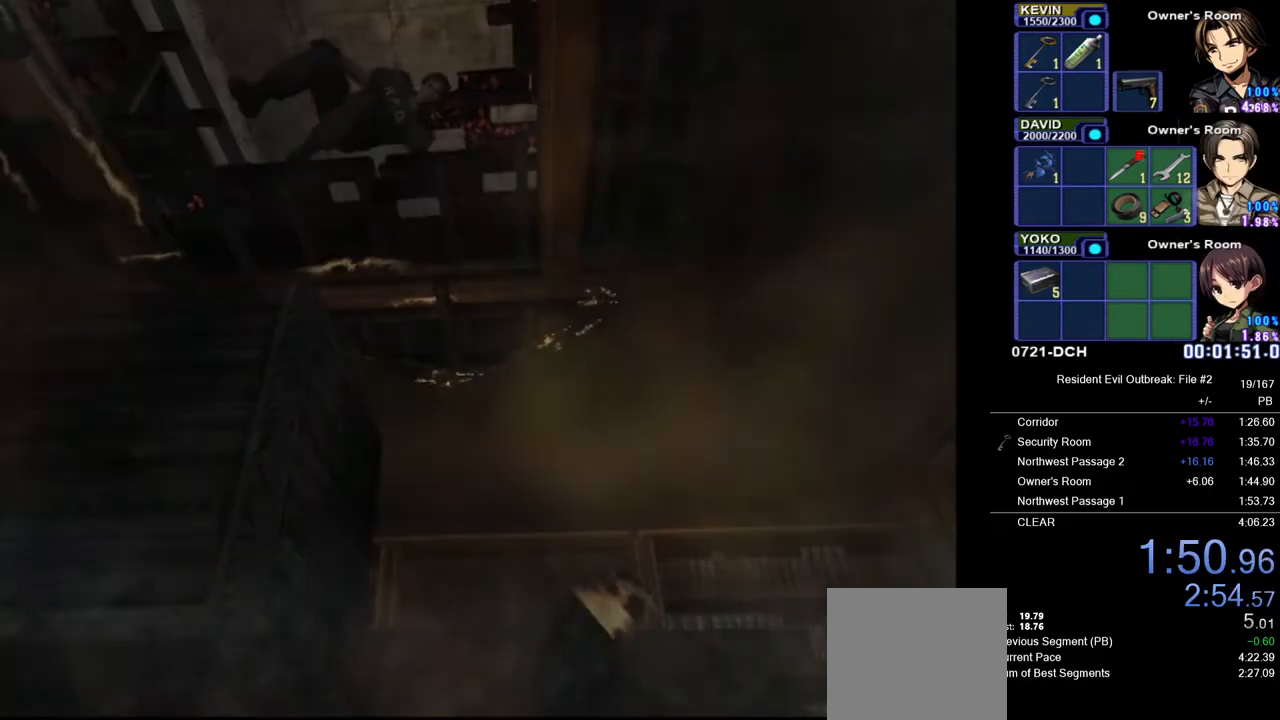
{"buttons": ["CROSS", "DPAD_UP"], "left_stick": "down-right", "right_stick": "center"}
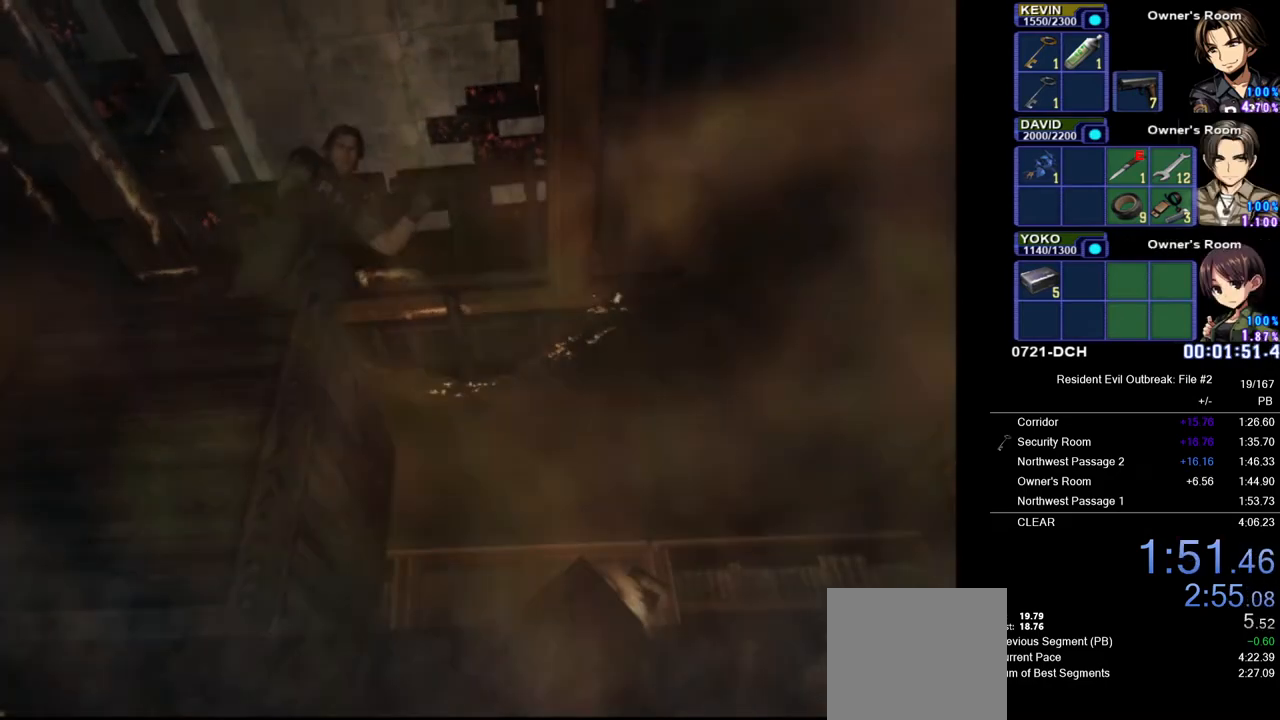
{"buttons": ["CROSS", "DPAD_UP"], "left_stick": "right", "right_stick": "center"}
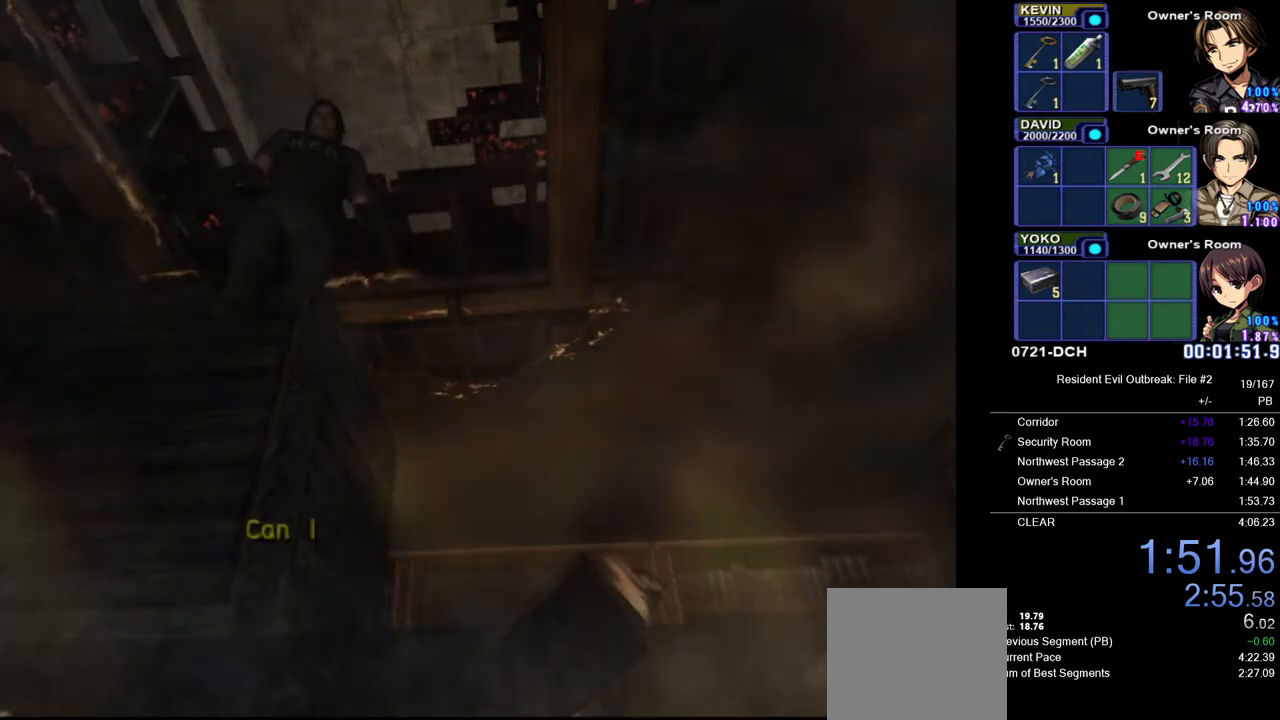
{"buttons": ["SQUARE"], "left_stick": "center", "right_stick": "center", "events": [[317, "SQUARE", "down"], [400, "SQUARE", "up"], [417, "CROSS", "up"], [417, "left_stick", "center"], [433, "DPAD_UP", "up"], [483, "SQUARE", "down"]]}
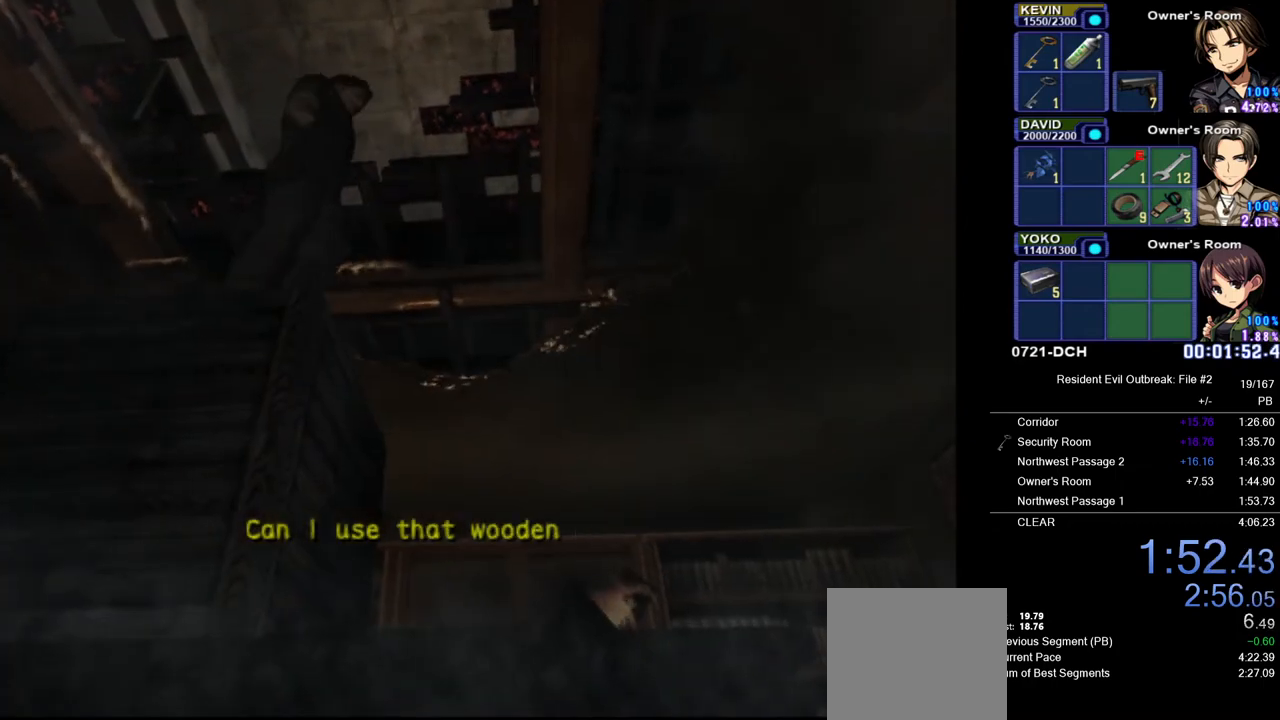
{"buttons": [], "left_stick": "center", "right_stick": "center", "events": [[50, "SQUARE", "up"]]}
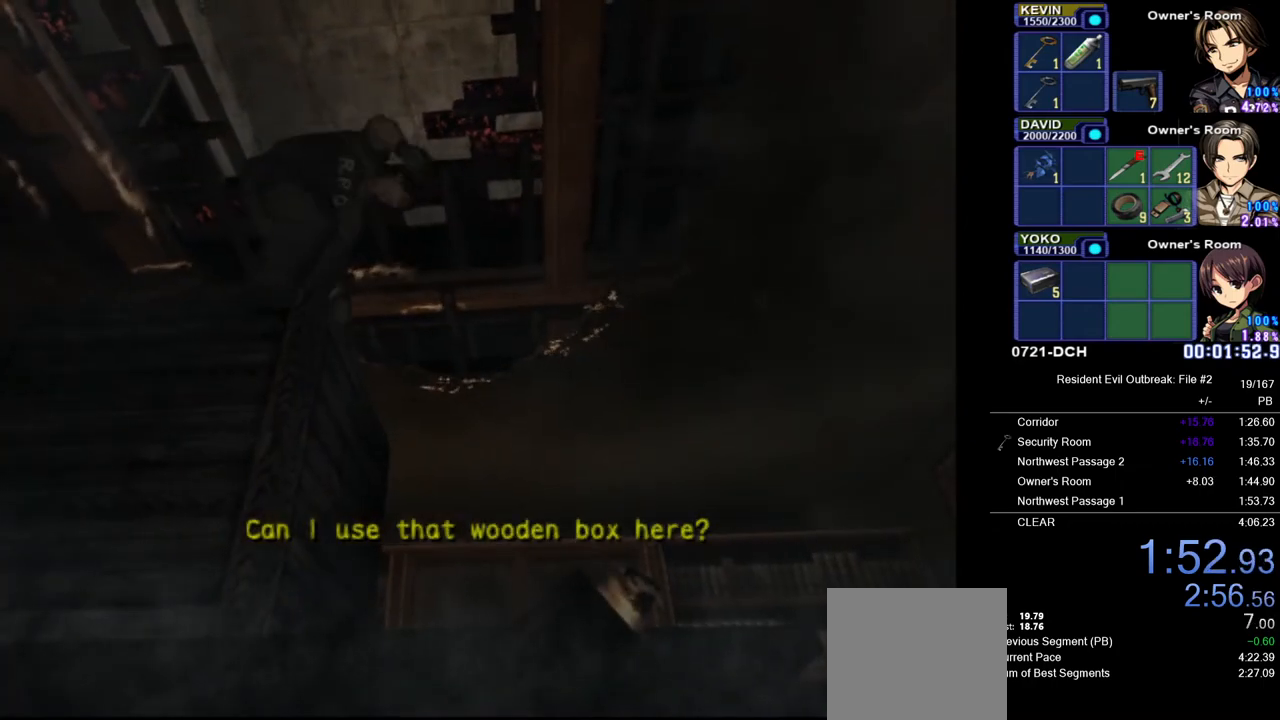
{"buttons": ["SQUARE", "DPAD_UP"], "left_stick": "center", "right_stick": "center", "events": [[283, "DPAD_UP", "down"], [483, "SQUARE", "down"]]}
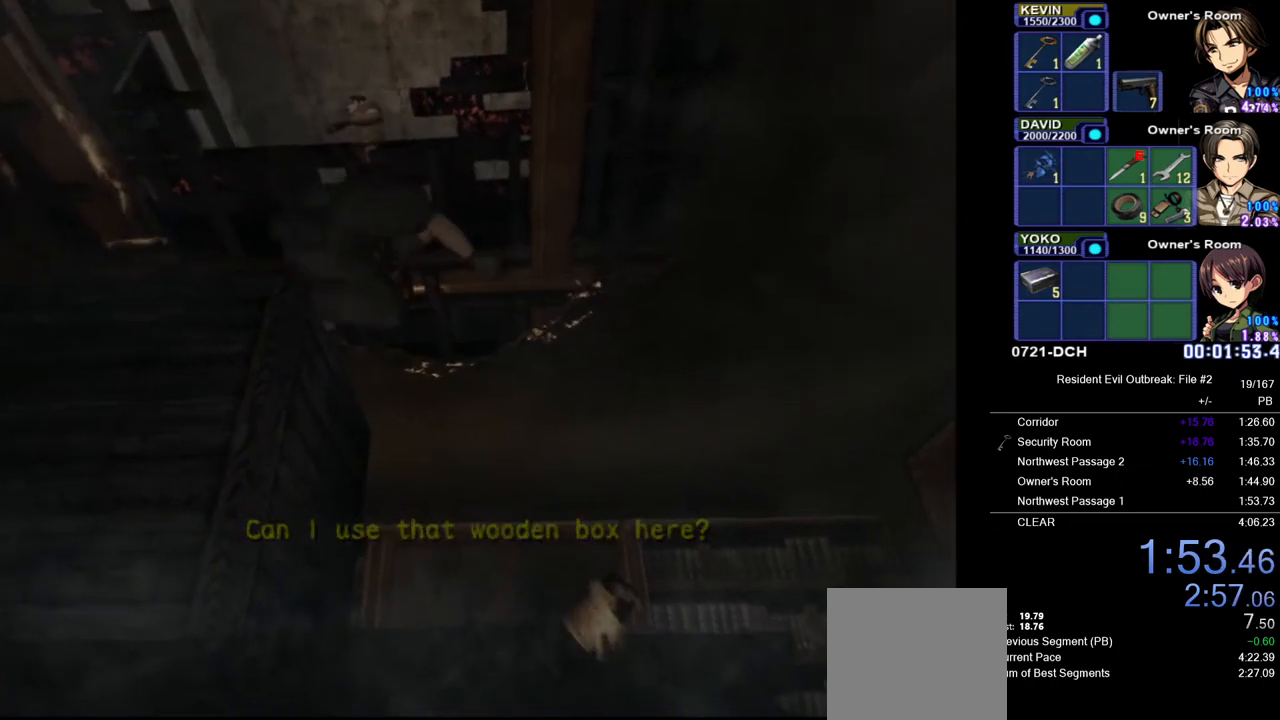
{"buttons": ["DPAD_UP"], "left_stick": "center", "right_stick": "center", "events": [[50, "SQUARE", "up"], [150, "SQUARE", "down"], [200, "SQUARE", "up"], [283, "SQUARE", "down"], [350, "SQUARE", "up"], [417, "SQUARE", "down"], [483, "SQUARE", "up"]]}
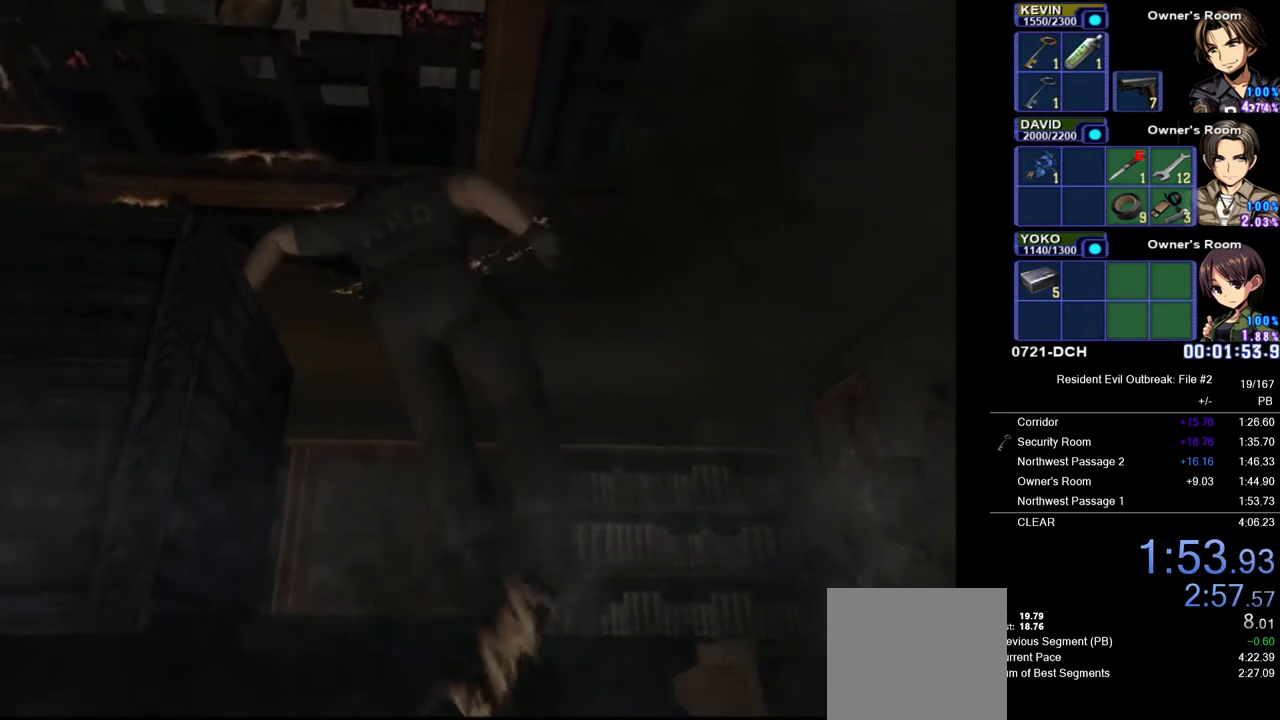
{"buttons": ["SQUARE", "DPAD_UP"], "left_stick": "center", "right_stick": "center", "events": [[50, "SQUARE", "down"], [133, "SQUARE", "up"], [200, "SQUARE", "down"], [283, "SQUARE", "up"], [333, "SQUARE", "down"], [417, "SQUARE", "up"], [467, "SQUARE", "down"]]}
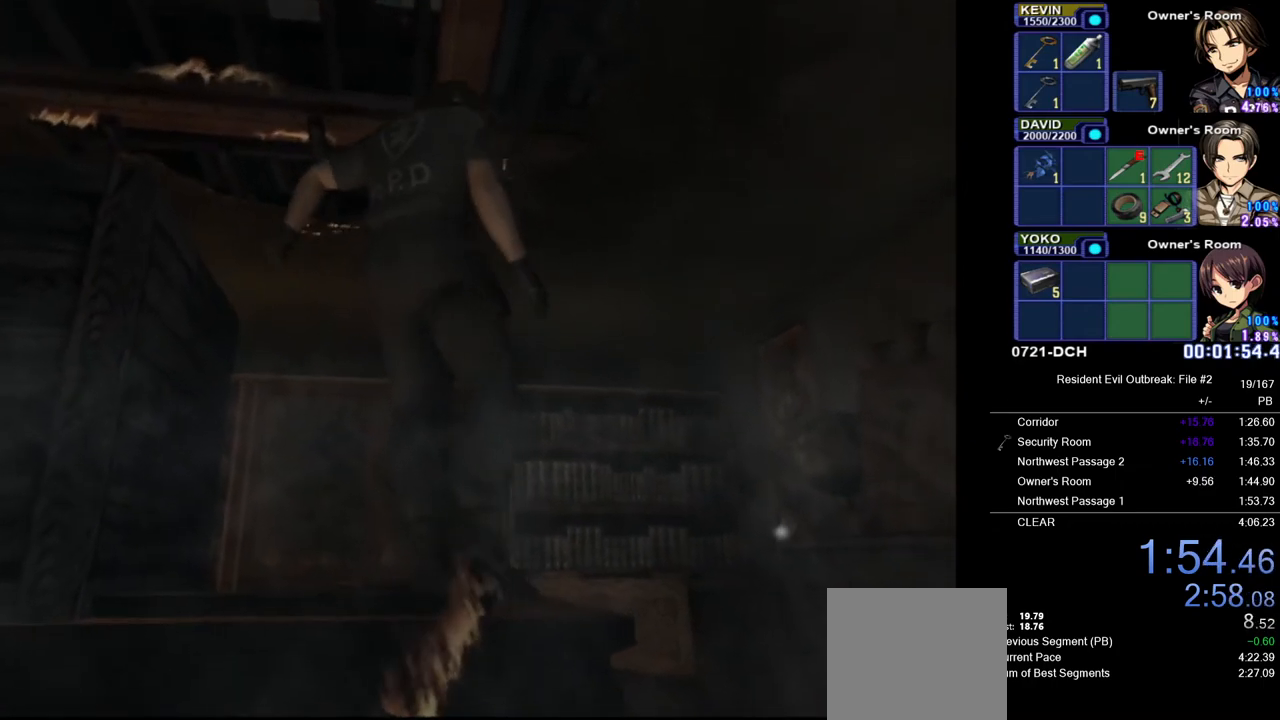
{"buttons": ["DPAD_UP"], "left_stick": "center", "right_stick": "center", "events": [[50, "SQUARE", "up"], [100, "SQUARE", "down"], [200, "SQUARE", "up"], [250, "SQUARE", "down"], [317, "SQUARE", "up"], [383, "SQUARE", "down"], [450, "SQUARE", "up"]]}
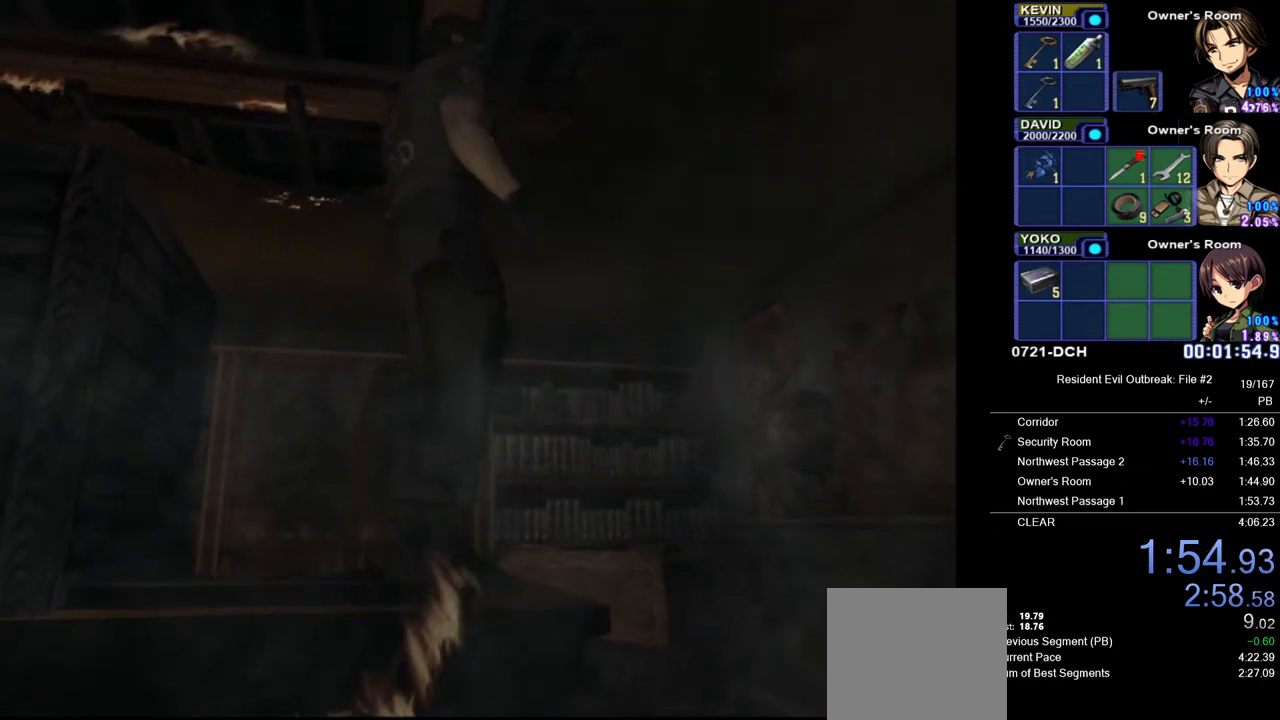
{"buttons": [], "left_stick": "center", "right_stick": "center", "events": [[183, "DPAD_UP", "up"]]}
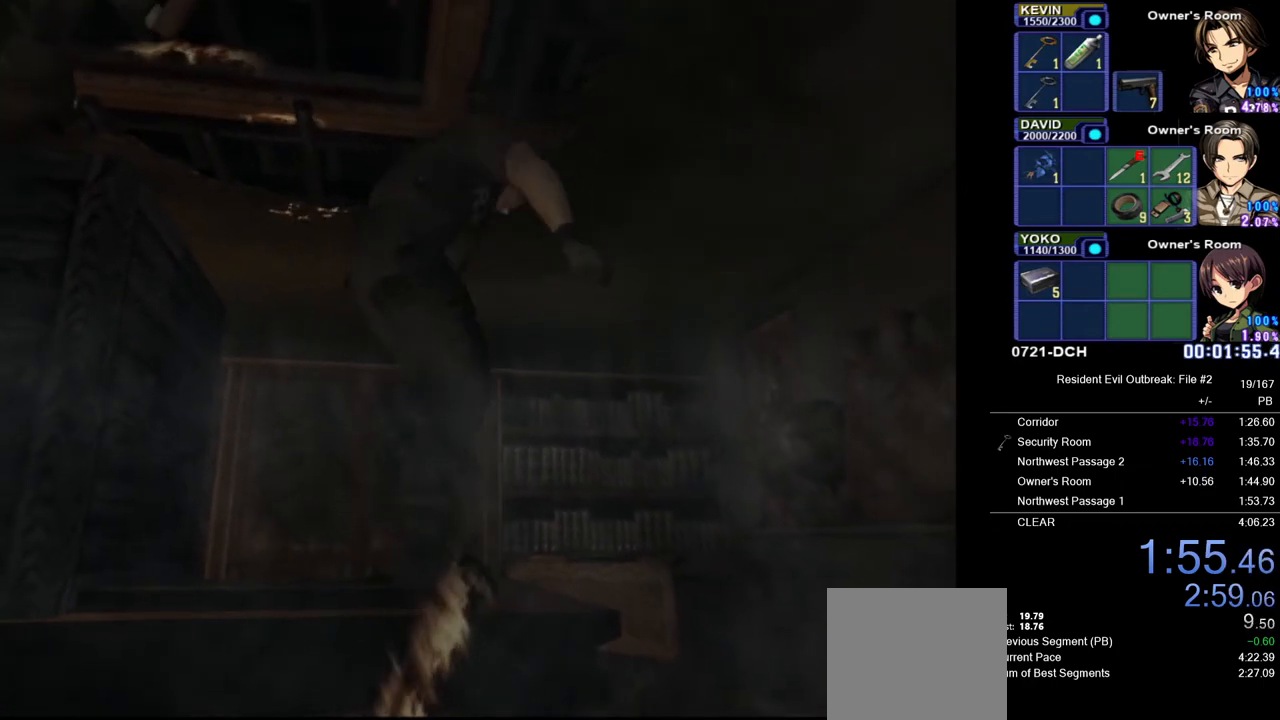
{"buttons": [], "left_stick": "up-right", "right_stick": "center", "events": [[83, "left_stick", "up-right"]]}
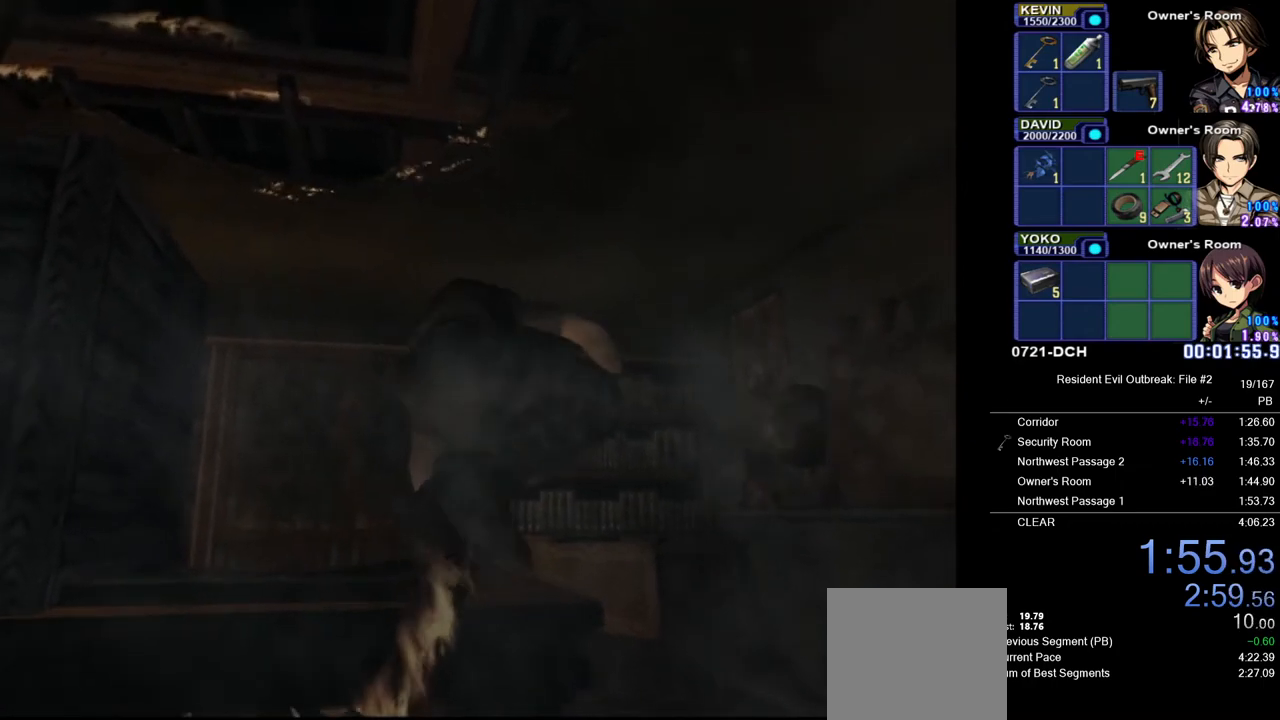
{"buttons": [], "left_stick": "up-right", "right_stick": "center", "events": []}
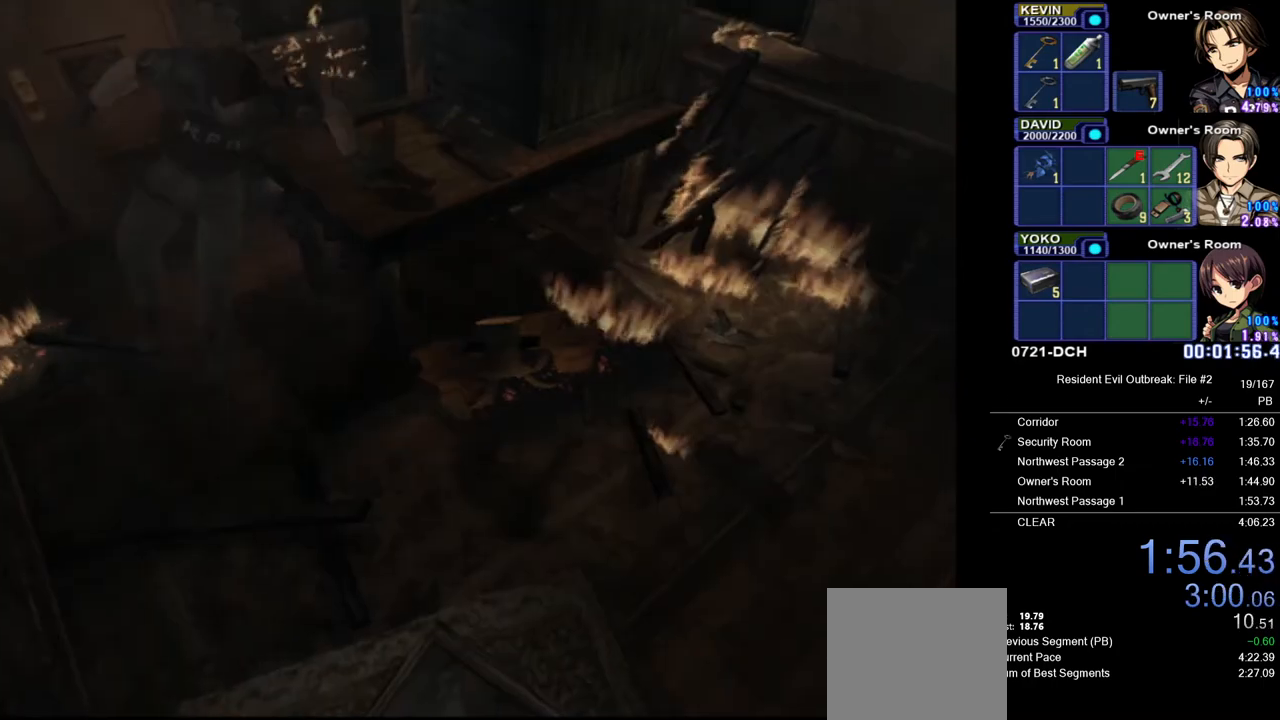
{"buttons": [], "left_stick": "up-right", "right_stick": "center", "events": []}
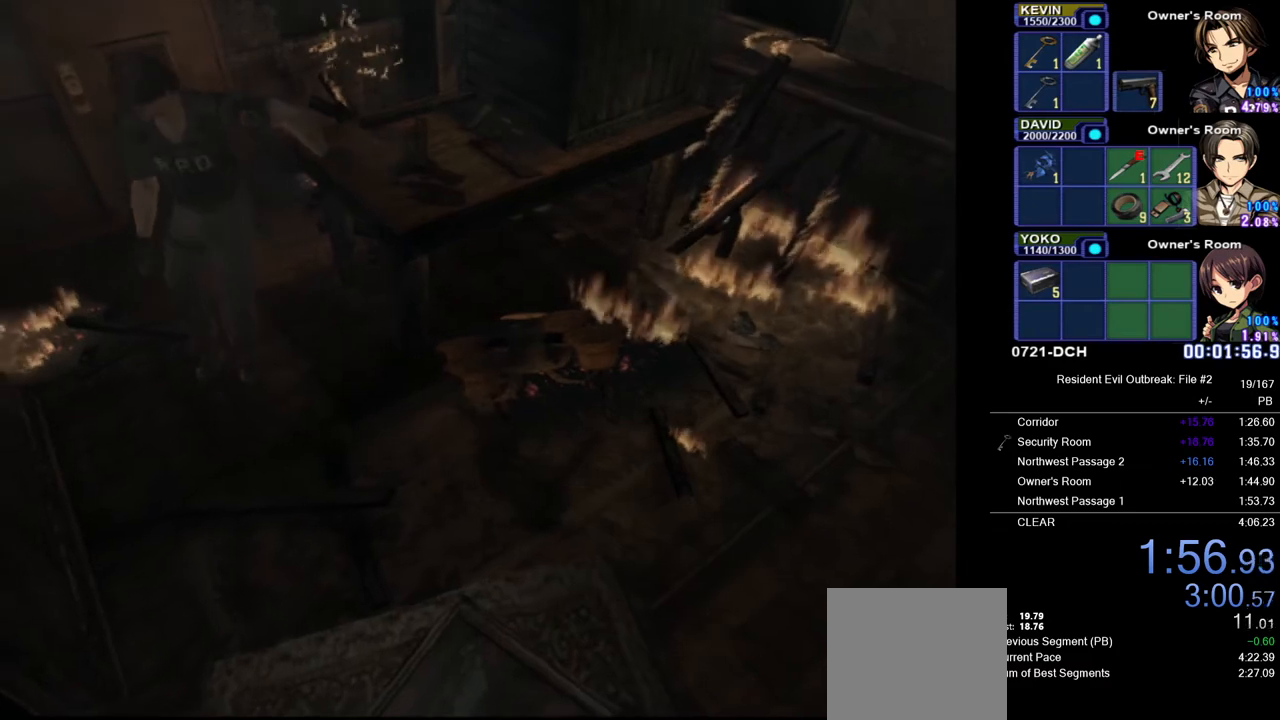
{"buttons": ["CROSS"], "left_stick": "up-right", "right_stick": "center", "events": [[467, "CROSS", "down"]]}
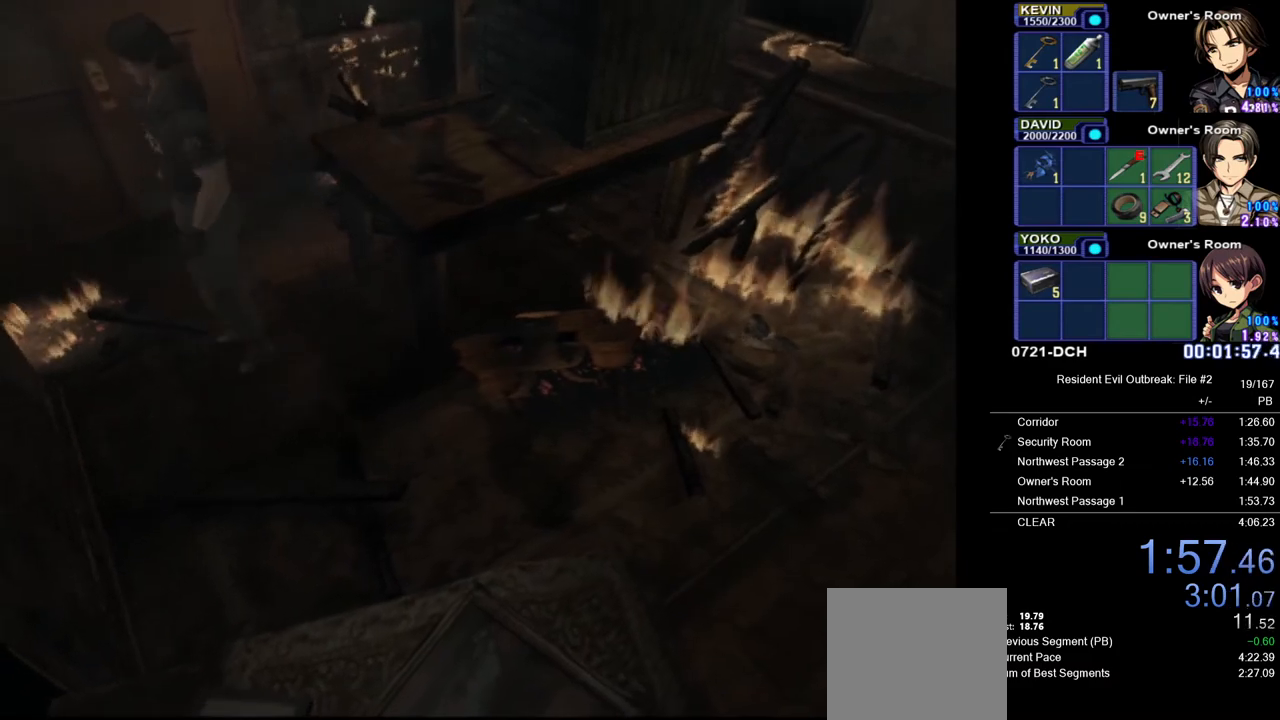
{"buttons": ["CROSS", "SQUARE", "DPAD_UP"], "left_stick": "left", "right_stick": "center"}
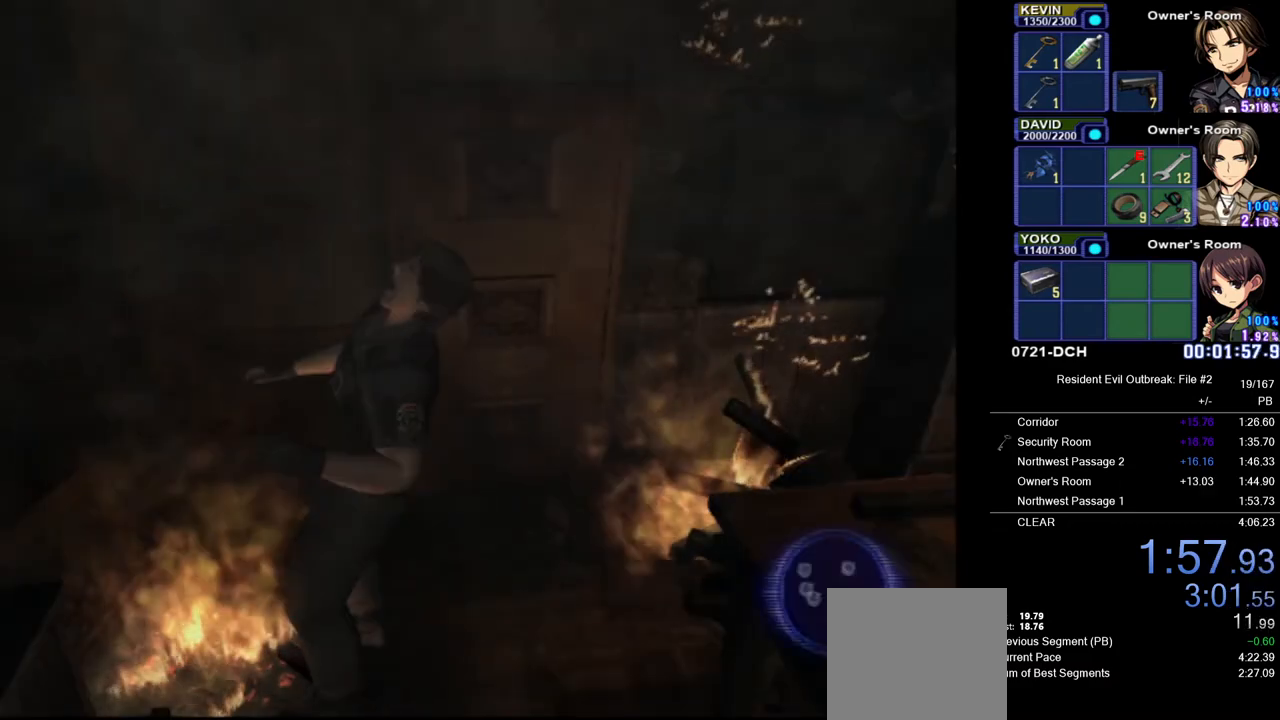
{"buttons": ["CROSS"], "left_stick": "up-right", "right_stick": "center"}
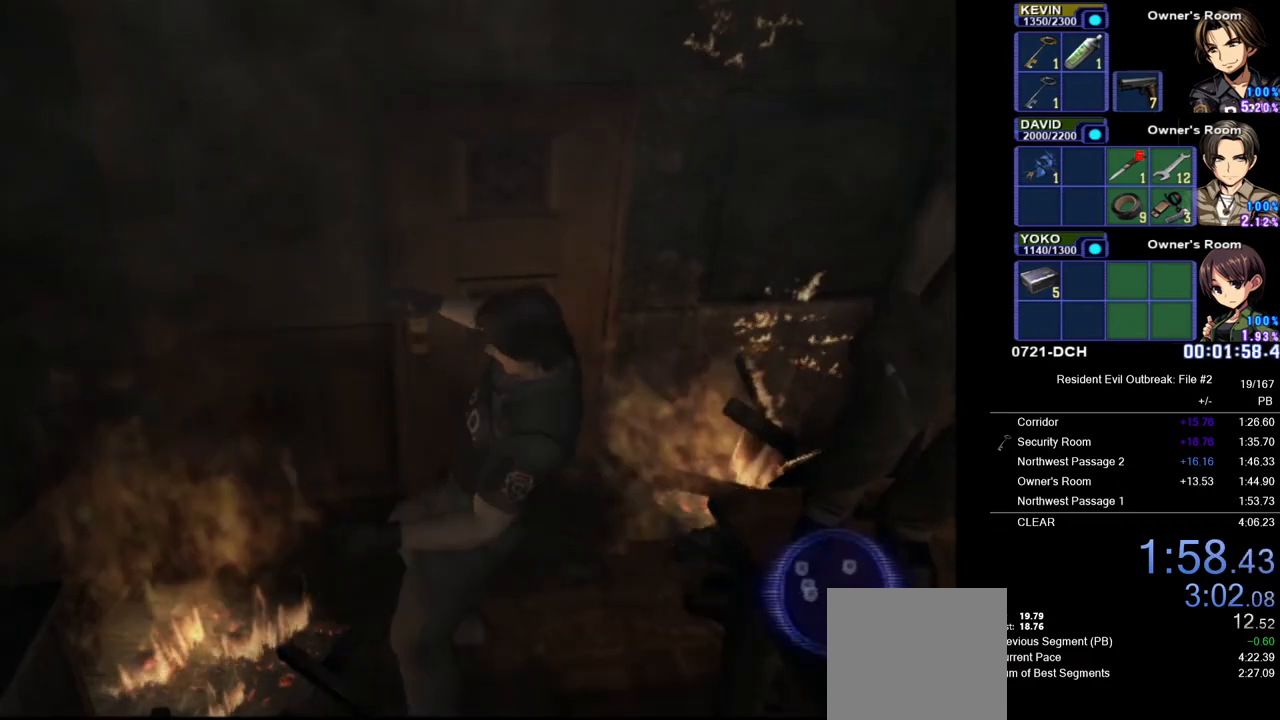
{"buttons": ["CROSS", "DPAD_UP"], "left_stick": "up", "right_stick": "center"}